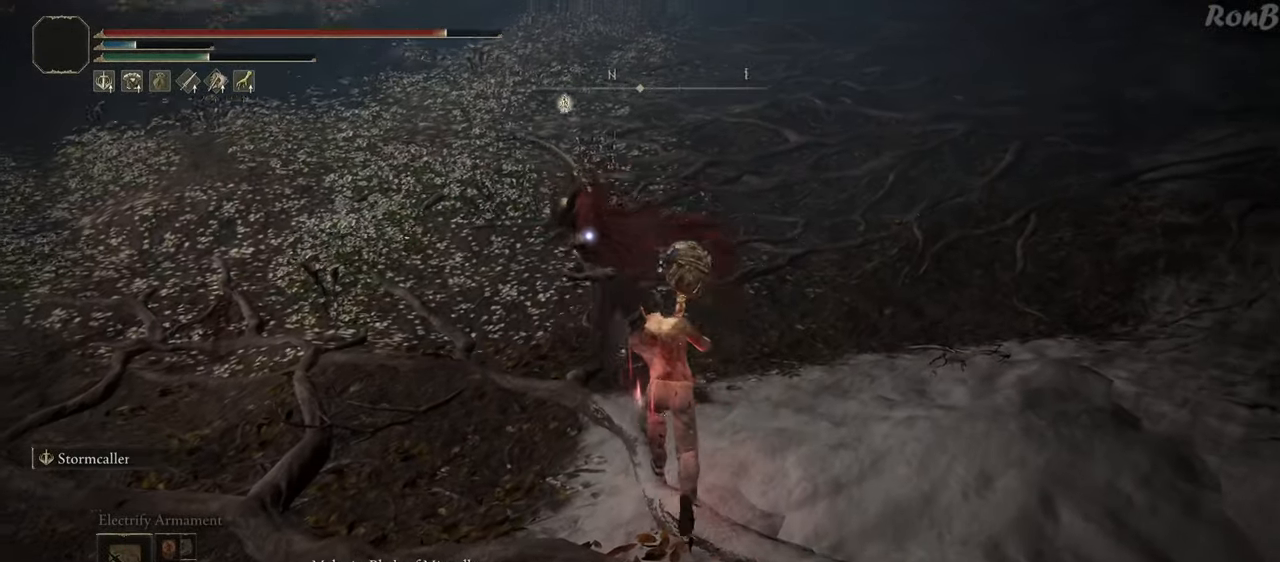
Gameplay with a controller (PlayStation layout); each line is a JSON object with the inputs held at the frame after it (dt_ms = milliseconds from this image to that frame). "events" lists button and stick changes between this image and that frame as [ms after this image, input, new state], when the widget could be followed in between. Not read: R1.
{"dt_ms": 500, "buttons": ["CIRCLE"], "left_stick": "up", "right_stick": "center", "events": [[67, "CIRCLE", "down"]]}
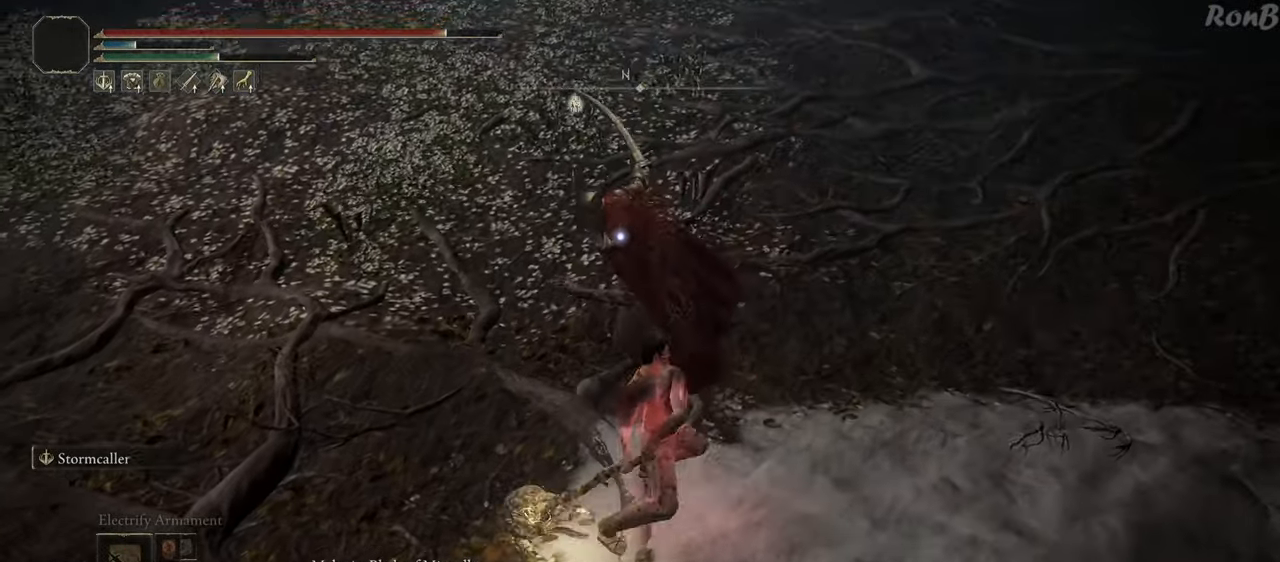
{"dt_ms": 500, "buttons": ["CIRCLE"], "left_stick": "up", "right_stick": "center", "events": []}
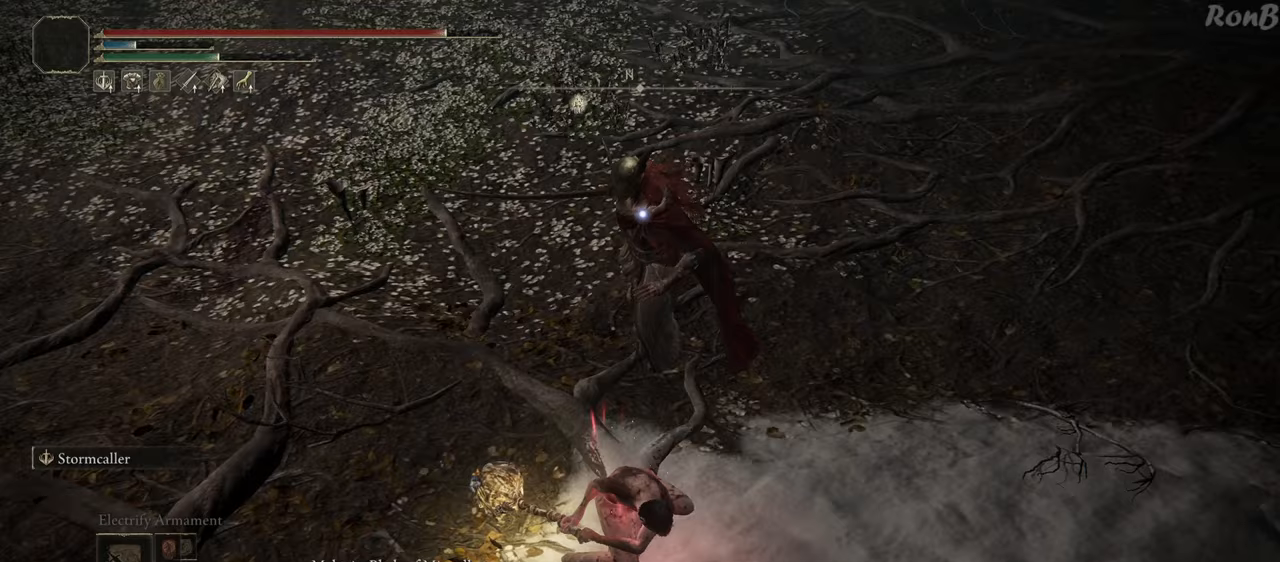
{"dt_ms": 500, "buttons": ["CIRCLE"], "left_stick": "up", "right_stick": "center", "events": []}
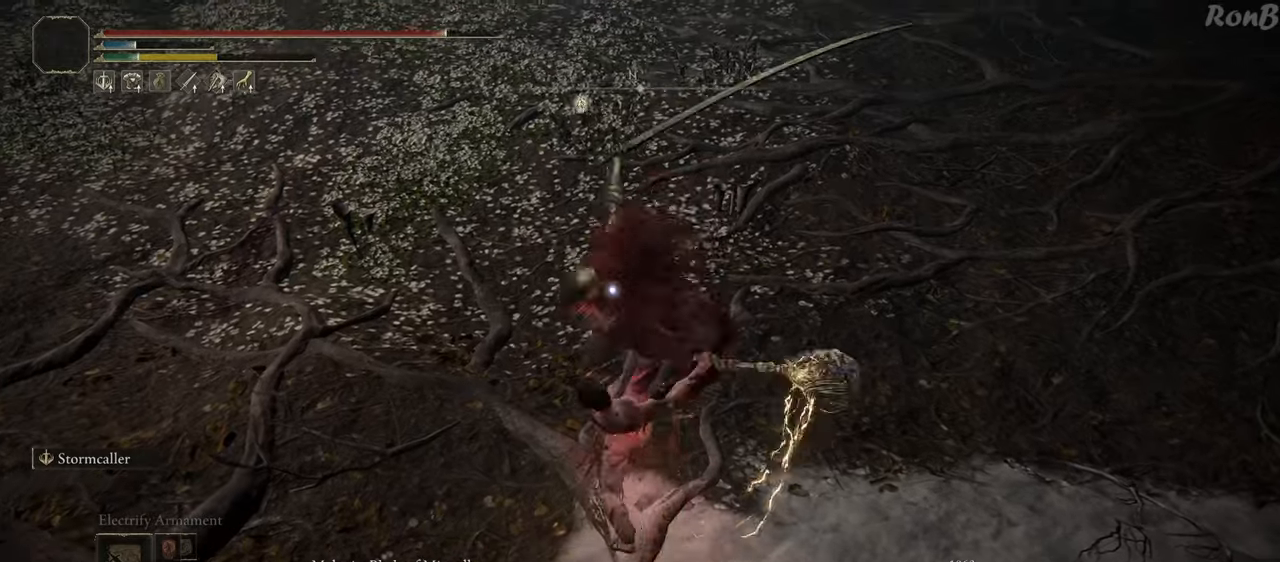
{"dt_ms": 500, "buttons": [], "left_stick": "up", "right_stick": "center", "events": [[383, "CIRCLE", "up"]]}
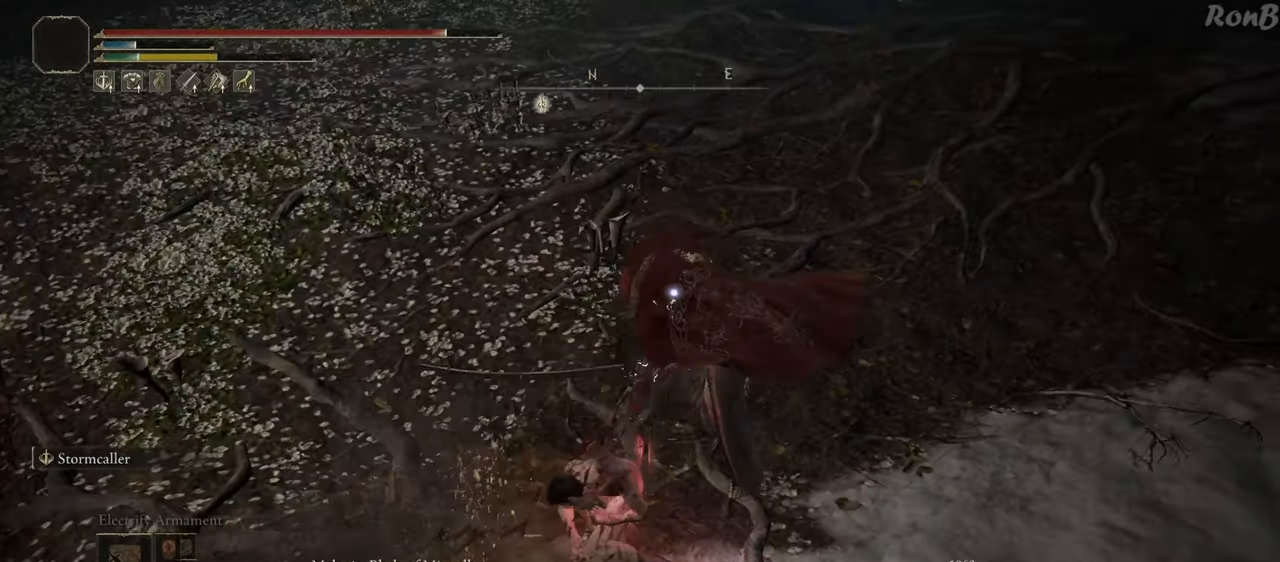
{"dt_ms": 500, "buttons": [], "left_stick": "center", "right_stick": "center", "events": [[350, "left_stick", "left"], [483, "left_stick", "center"]]}
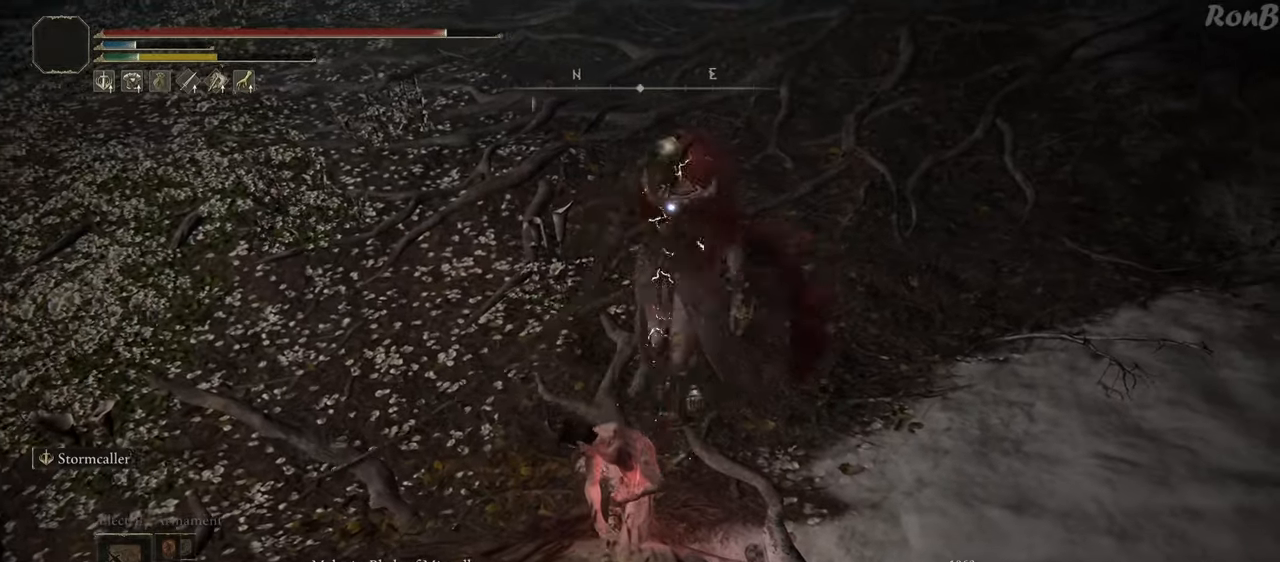
{"dt_ms": 500, "buttons": [], "left_stick": "down", "right_stick": "center", "events": [[133, "left_stick", "down"]]}
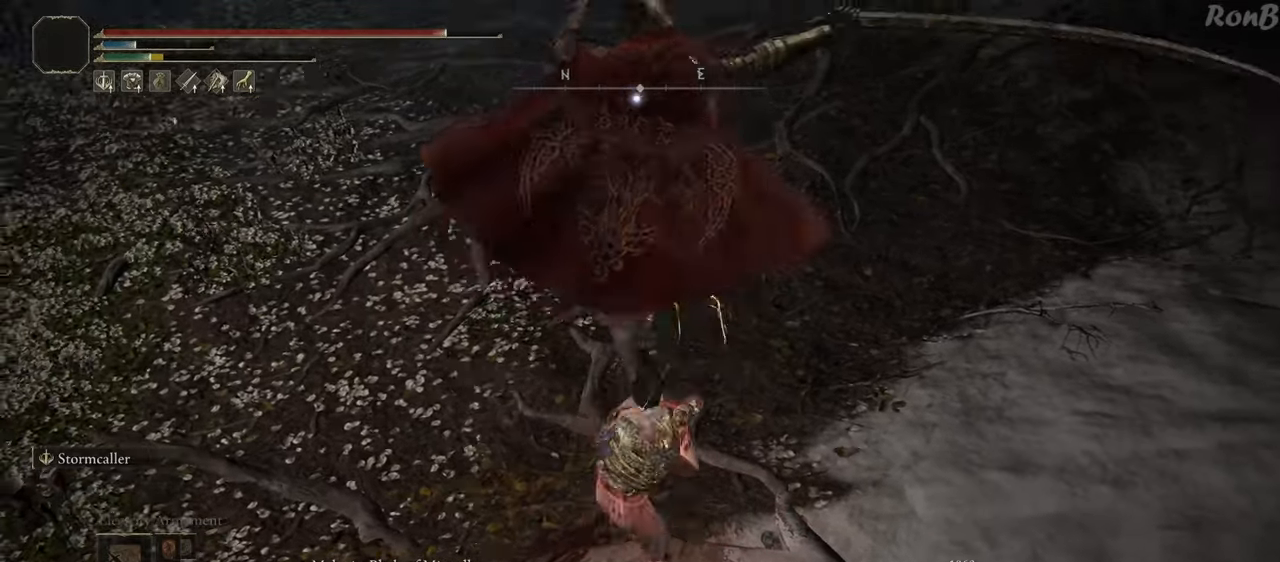
{"dt_ms": 500, "buttons": [], "left_stick": "down", "right_stick": "center", "events": [[233, "R2", "down"], [300, "R2", "up"]]}
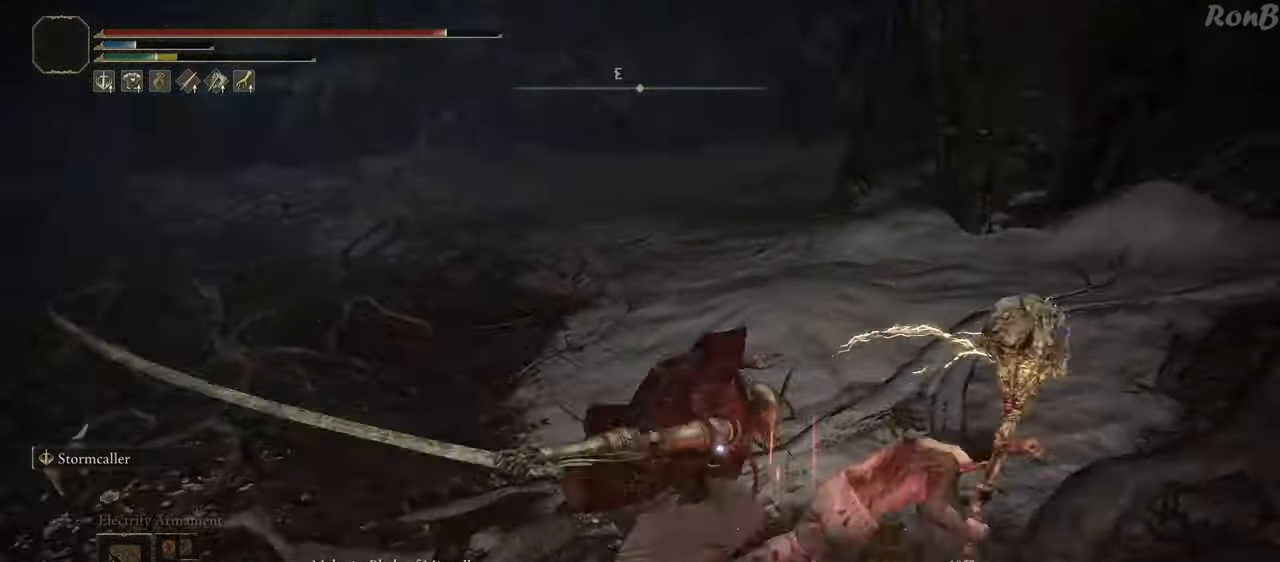
{"dt_ms": 500, "buttons": [], "left_stick": "down", "right_stick": "center", "events": []}
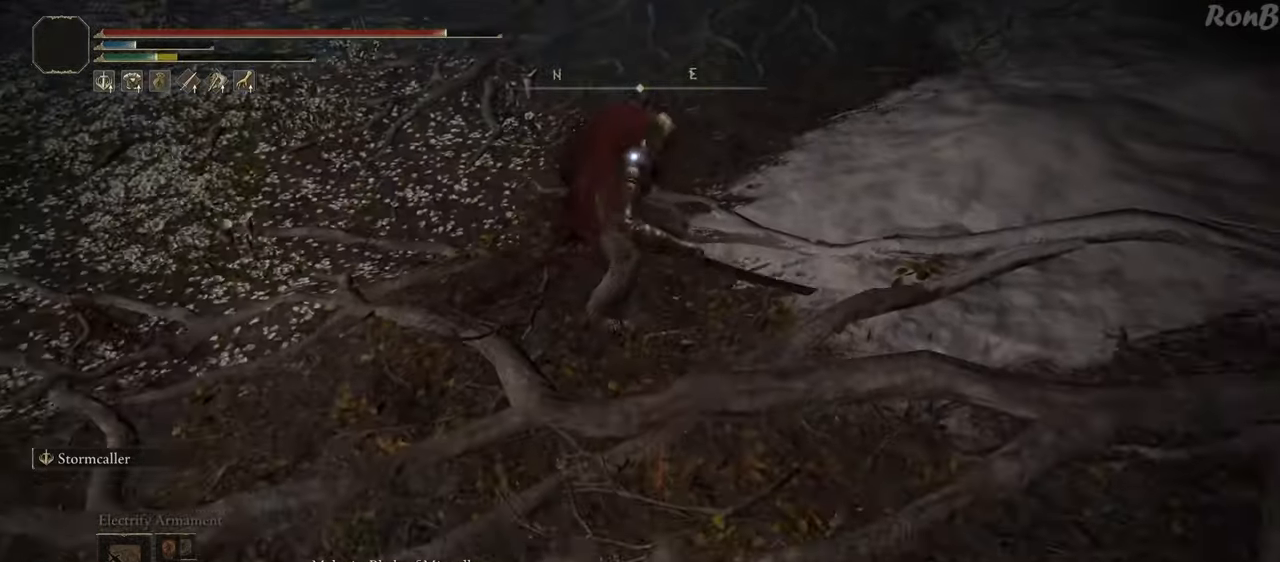
{"dt_ms": 500, "buttons": [], "left_stick": "down", "right_stick": "center", "events": []}
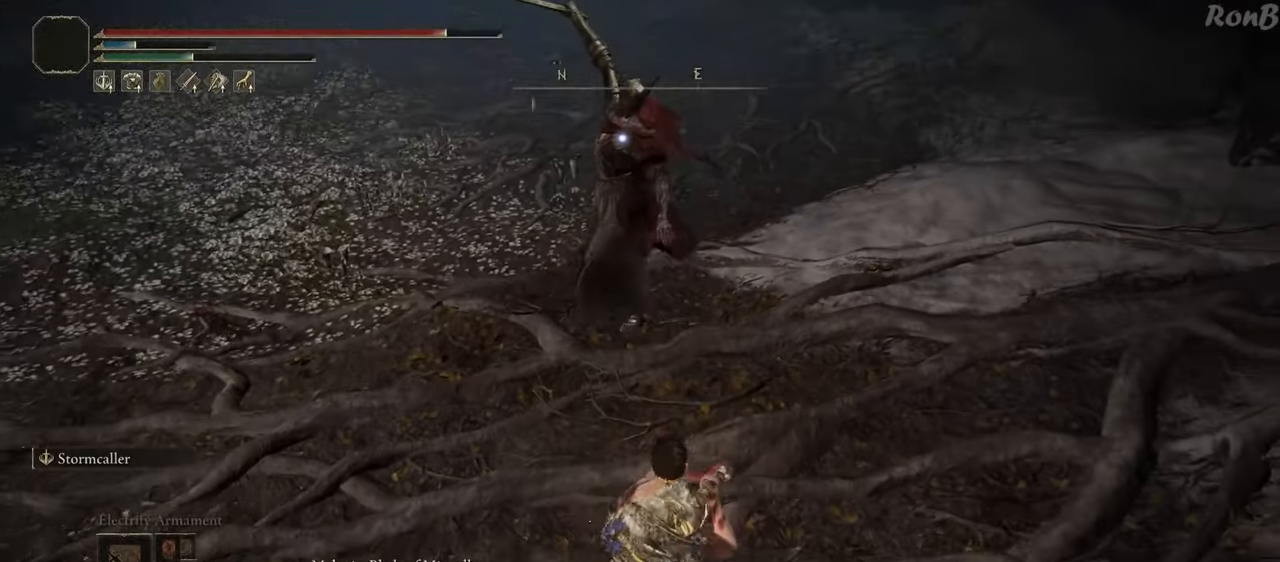
{"dt_ms": 500, "buttons": [], "left_stick": "down-left", "right_stick": "center", "events": [[450, "left_stick", "down-left"]]}
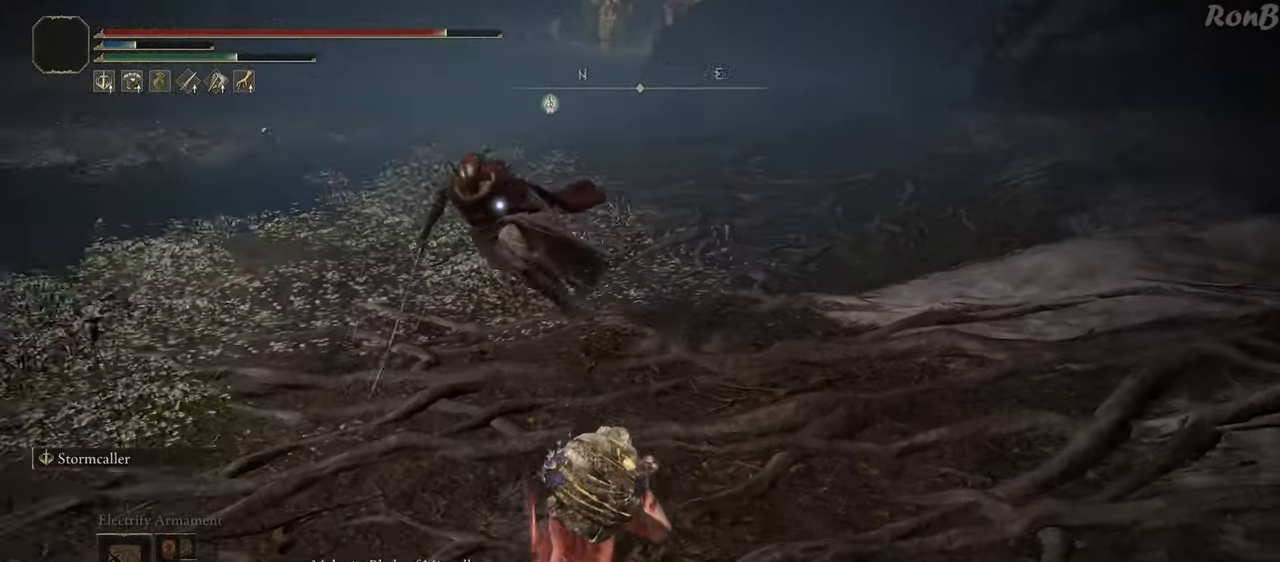
{"dt_ms": 500, "buttons": [], "left_stick": "center", "right_stick": "center", "events": [[233, "left_stick", "center"]]}
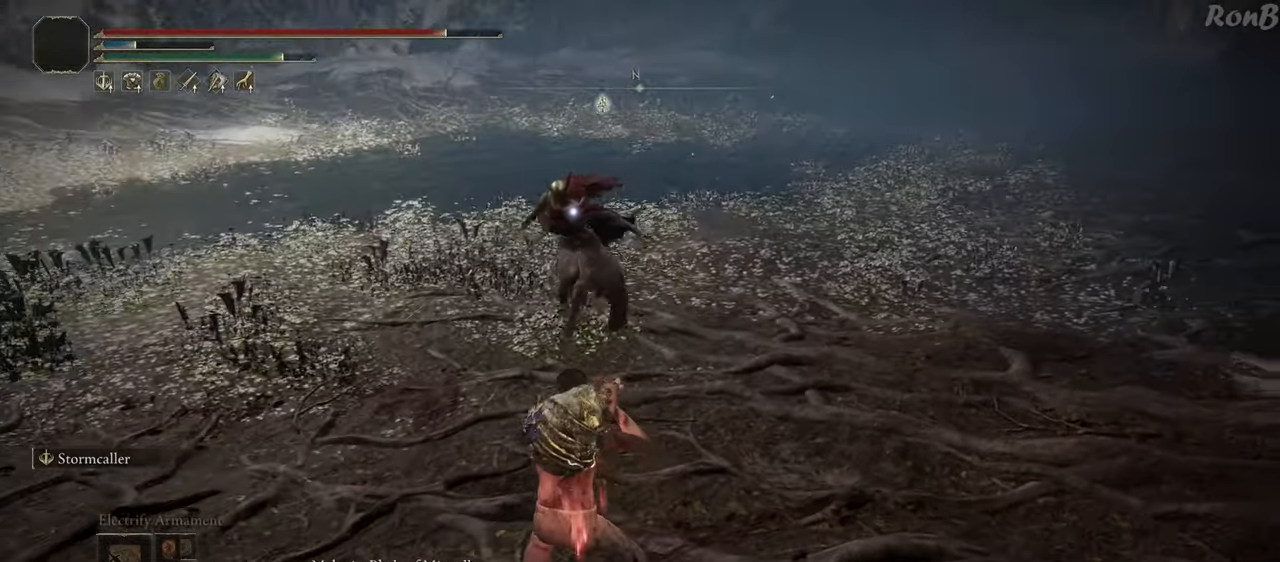
{"dt_ms": 500, "buttons": [], "left_stick": "down-left", "right_stick": "center", "events": [[33, "left_stick", "down-left"]]}
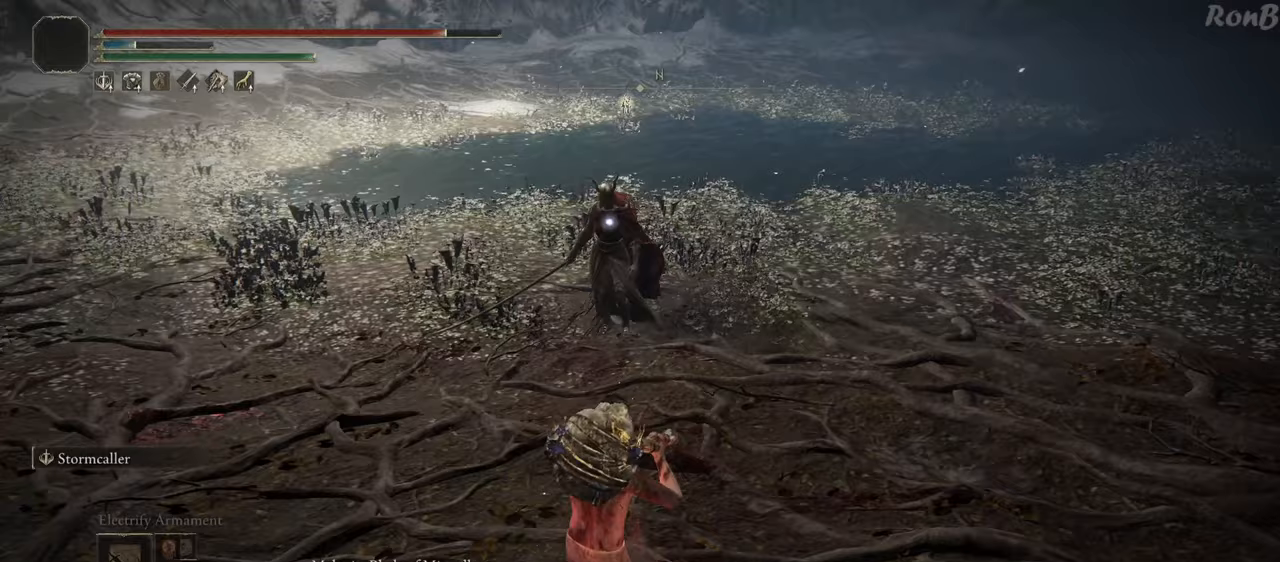
{"dt_ms": 500, "buttons": ["R2"], "left_stick": "up", "right_stick": "center", "events": [[317, "left_stick", "up-left"], [333, "R2", "down"], [400, "left_stick", "up"]]}
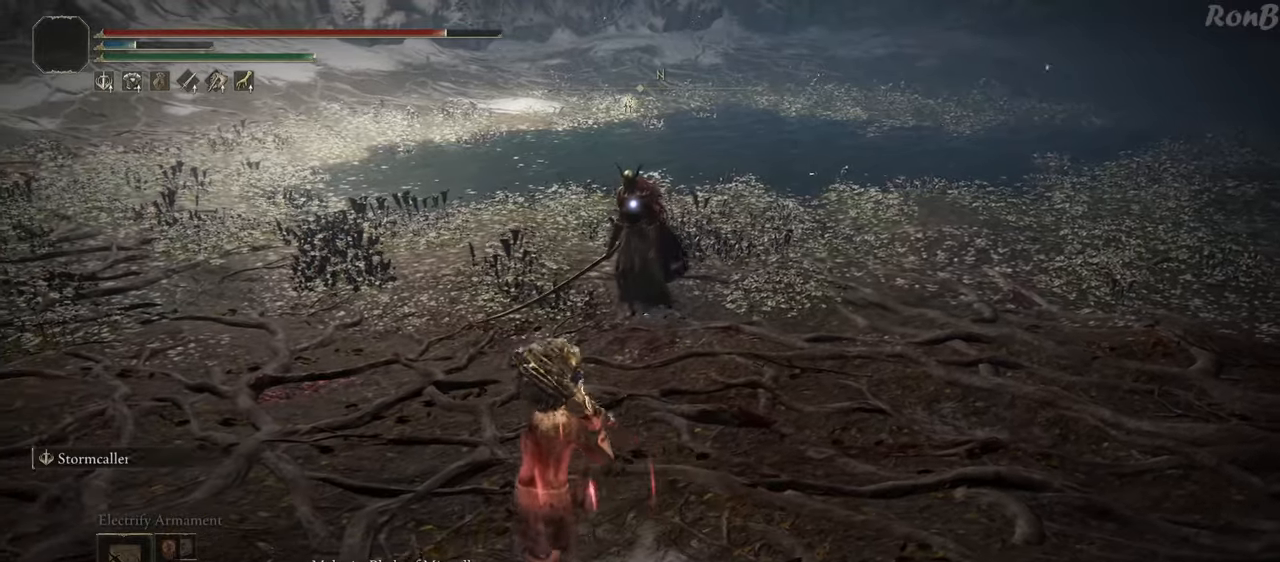
{"dt_ms": 500, "buttons": ["R2"], "left_stick": "up-right", "right_stick": "center", "events": [[300, "left_stick", "up-right"]]}
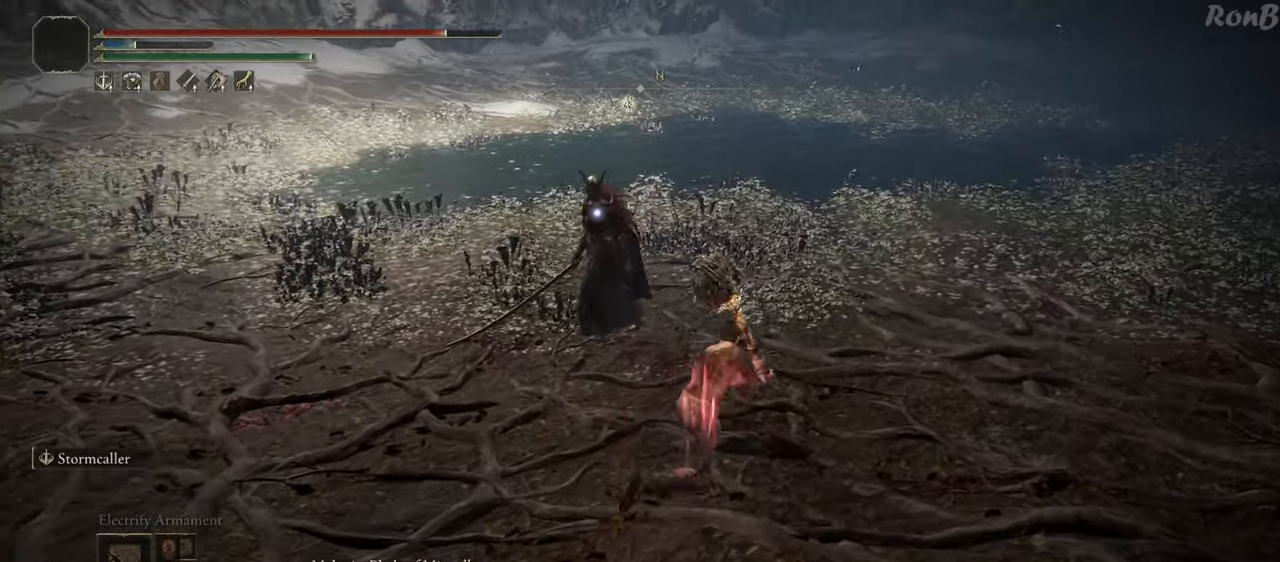
{"dt_ms": 500, "buttons": ["R2"], "left_stick": "up", "right_stick": "center", "events": [[150, "left_stick", "up"]]}
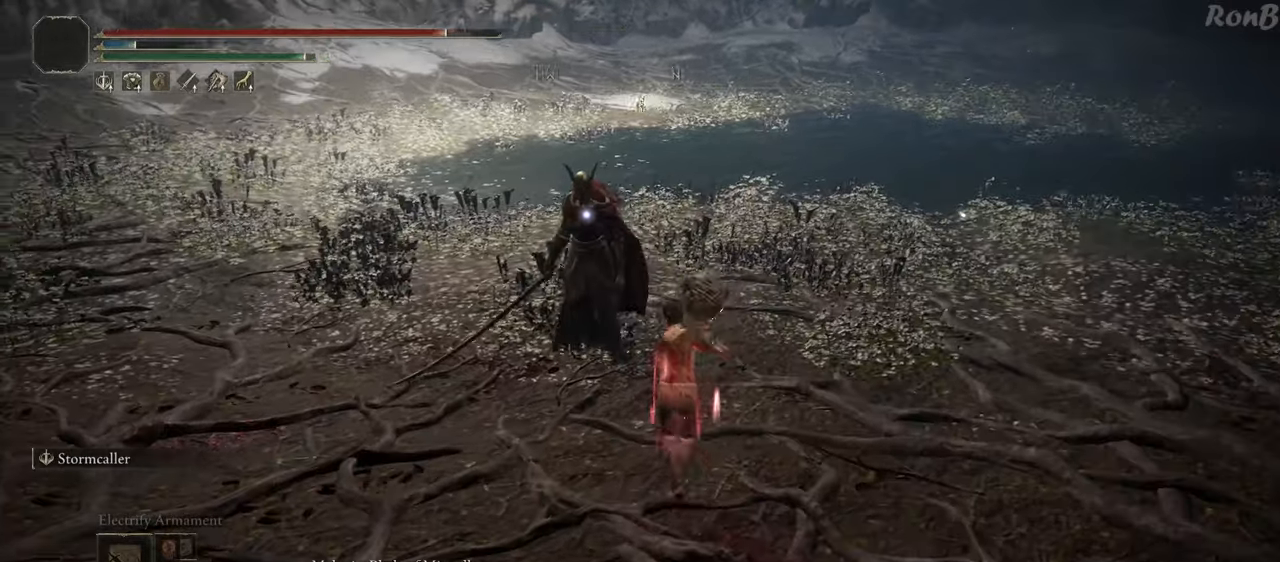
{"dt_ms": 500, "buttons": [], "left_stick": "center", "right_stick": "center", "events": [[83, "R2", "up"], [483, "left_stick", "center"]]}
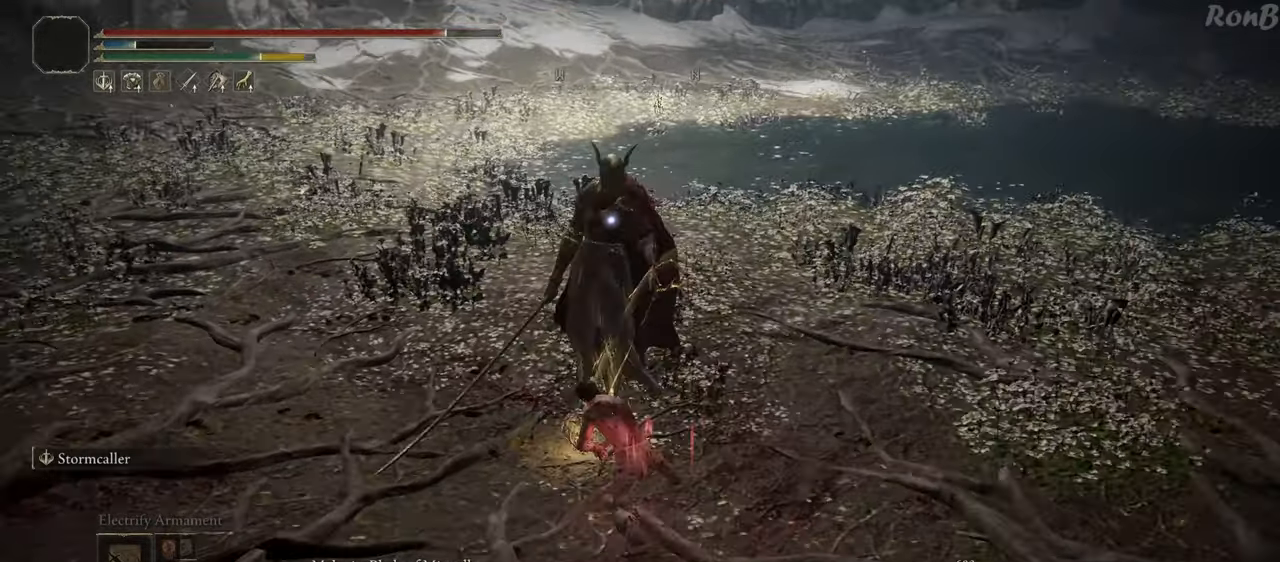
{"dt_ms": 500, "buttons": [], "left_stick": "center", "right_stick": "center", "events": []}
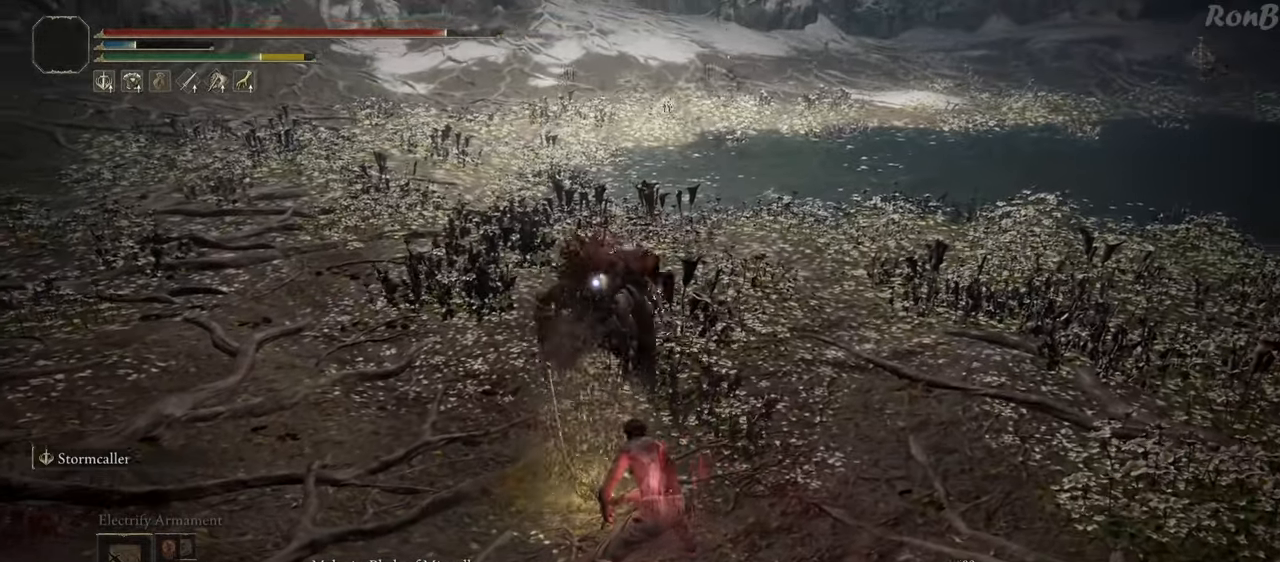
{"dt_ms": 500, "buttons": ["L1"], "left_stick": "up", "right_stick": "center", "events": [[50, "left_stick", "up-left"], [333, "L1", "down"], [333, "left_stick", "up"]]}
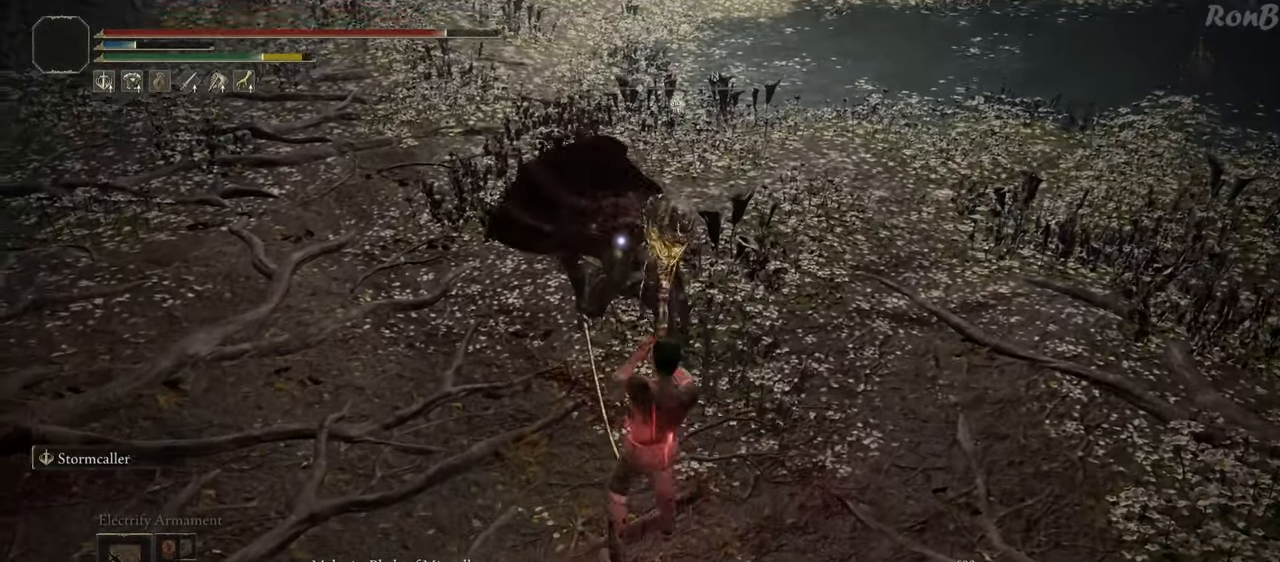
{"dt_ms": 500, "buttons": ["R2"], "left_stick": "up", "right_stick": "center", "events": [[200, "L1", "up"], [367, "R2", "down"]]}
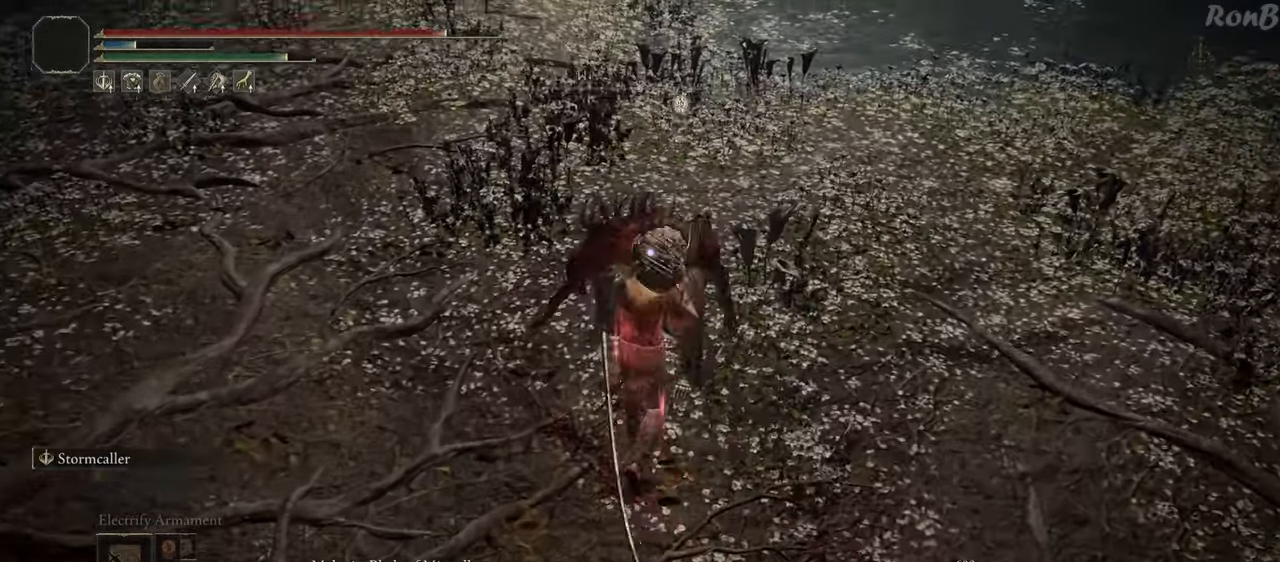
{"dt_ms": 500, "buttons": [], "left_stick": "center", "right_stick": "center", "events": [[17, "R2", "up"], [233, "right_stick", "up-left"], [317, "left_stick", "center"], [500, "right_stick", "center"]]}
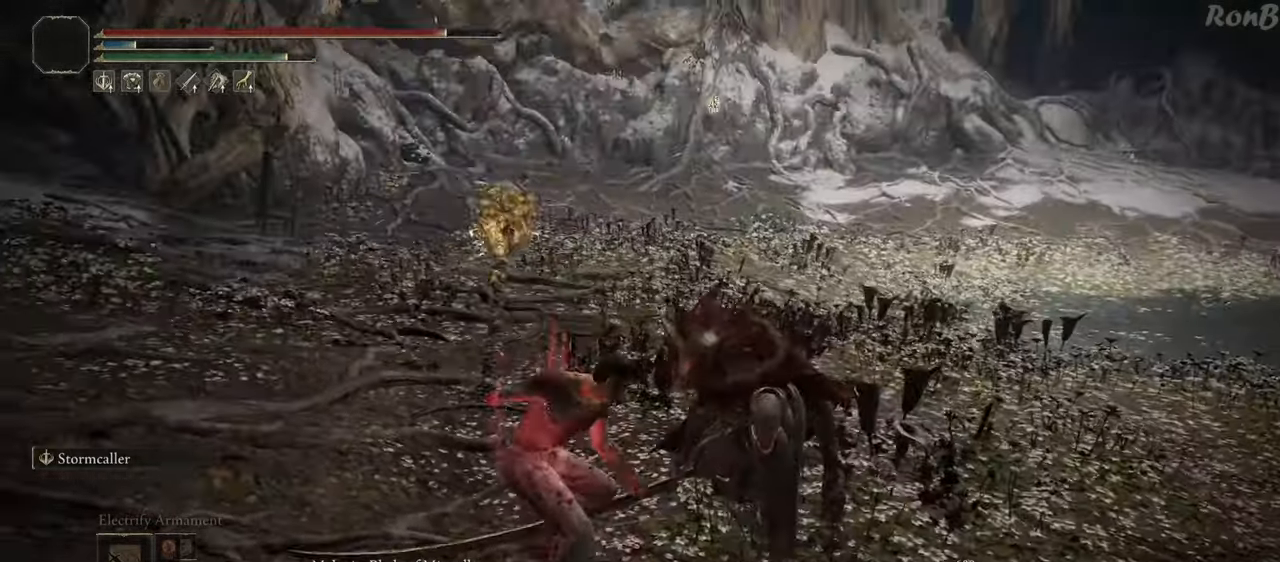
{"dt_ms": 500, "buttons": [], "left_stick": "center", "right_stick": "center", "events": [[100, "left_stick", "down-right"], [183, "right_stick", "left"], [300, "right_stick", "center"], [483, "left_stick", "center"]]}
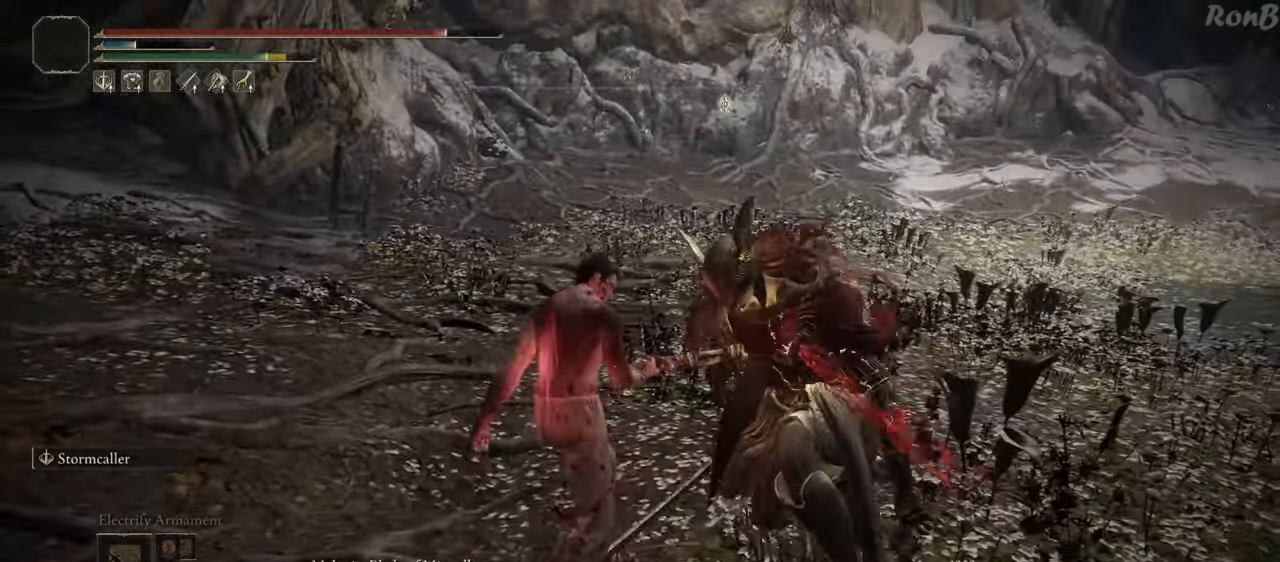
{"dt_ms": 1000, "buttons": ["L2"], "left_stick": "center", "right_stick": "center"}
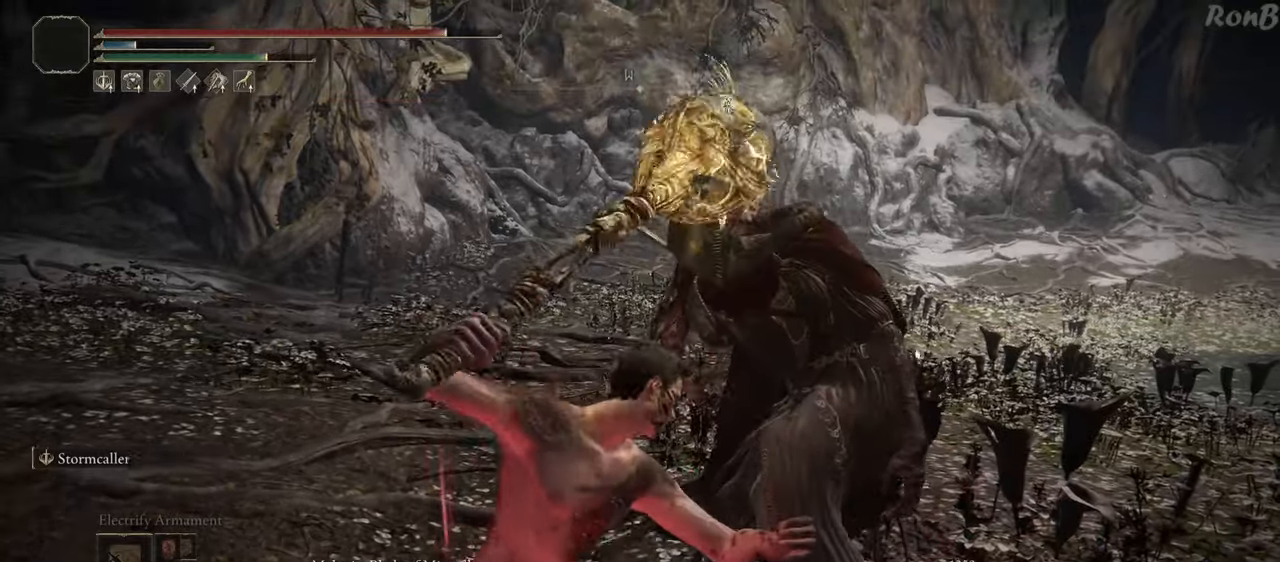
{"dt_ms": 500, "buttons": [], "left_stick": "center", "right_stick": "center", "events": [[33, "L2", "up"]]}
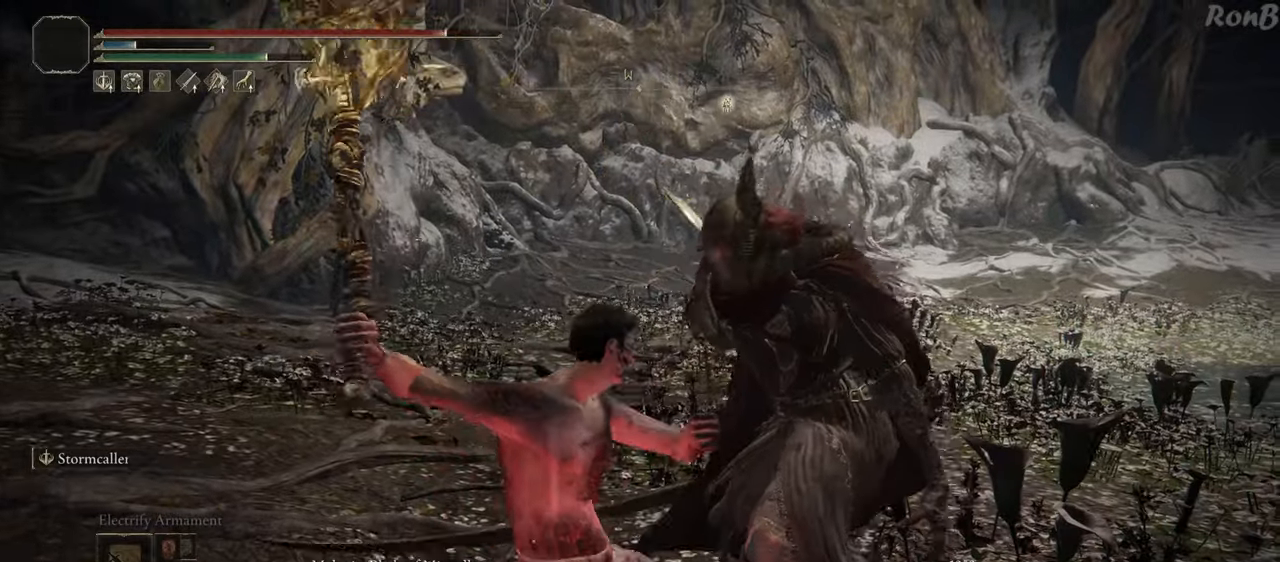
{"dt_ms": 500, "buttons": [], "left_stick": "center", "right_stick": "center", "events": [[33, "right_stick", "down-right"], [467, "right_stick", "center"]]}
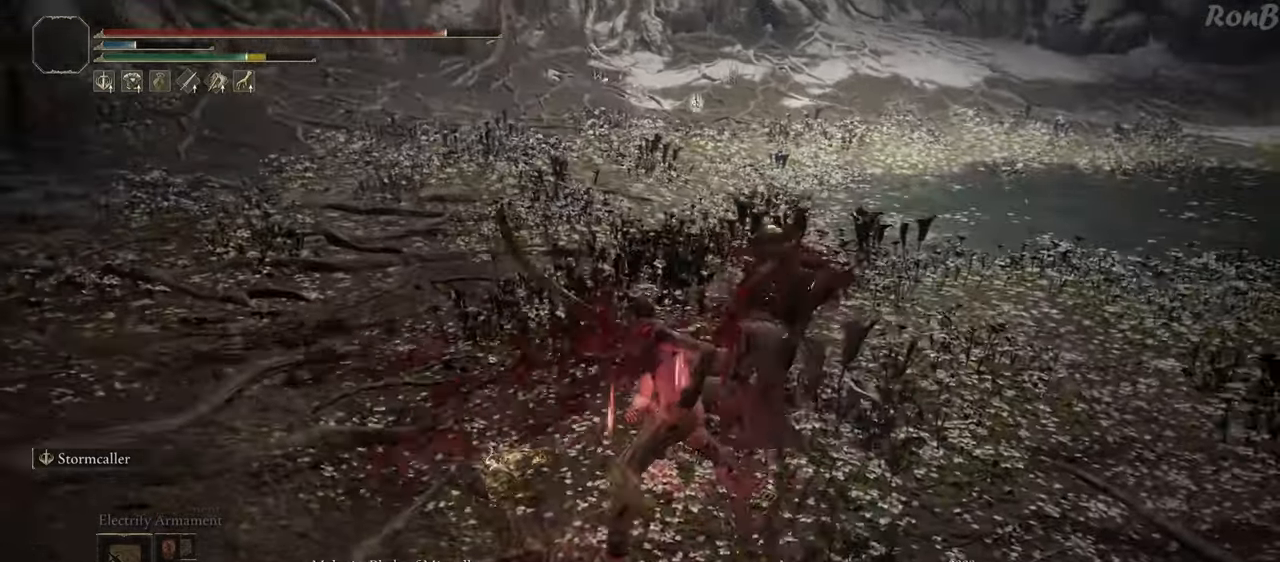
{"dt_ms": 500, "buttons": [], "left_stick": "center", "right_stick": "center", "events": [[350, "R3", "down"], [450, "R3", "up"]]}
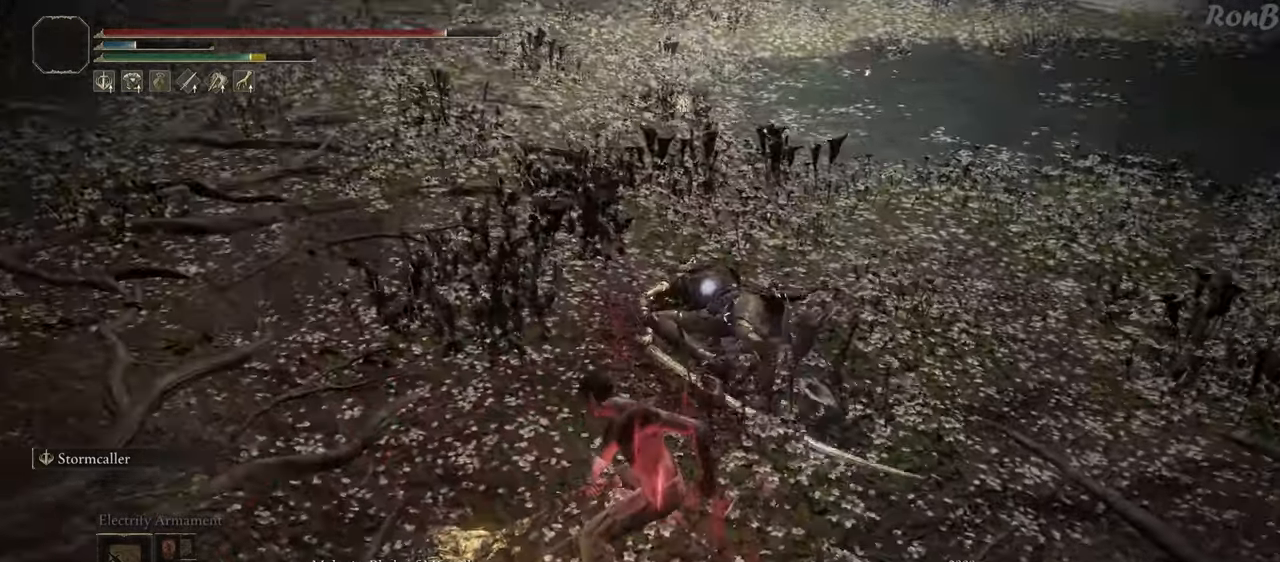
{"dt_ms": 500, "buttons": [], "left_stick": "down-right", "right_stick": "center", "events": [[183, "left_stick", "down-right"]]}
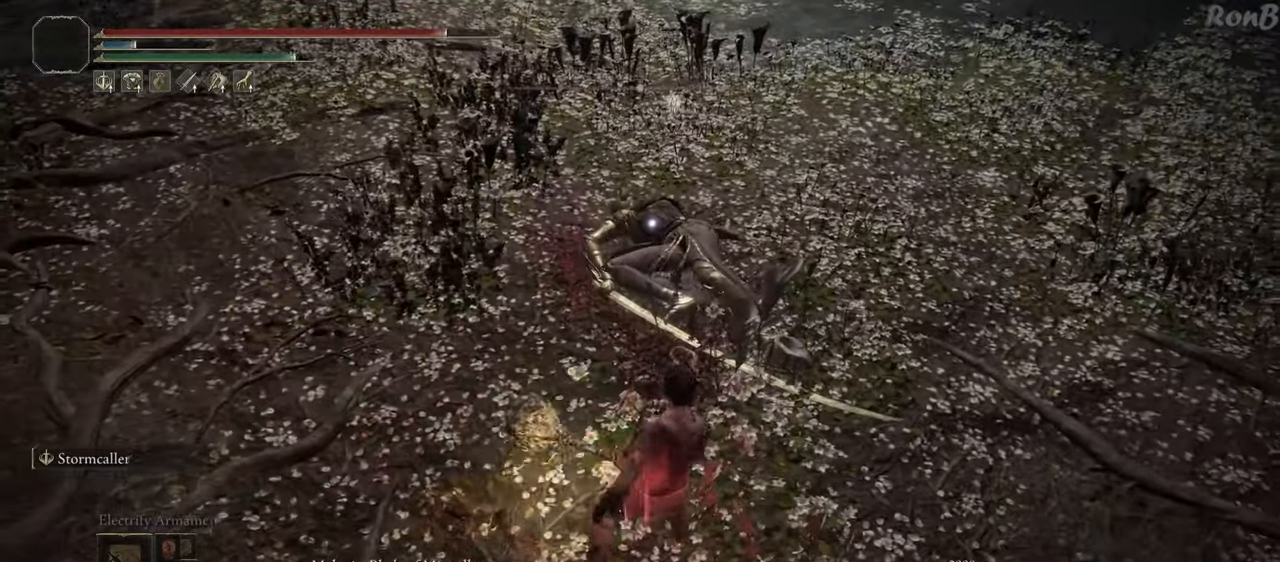
{"dt_ms": 500, "buttons": [], "left_stick": "right", "right_stick": "center", "events": [[450, "left_stick", "right"]]}
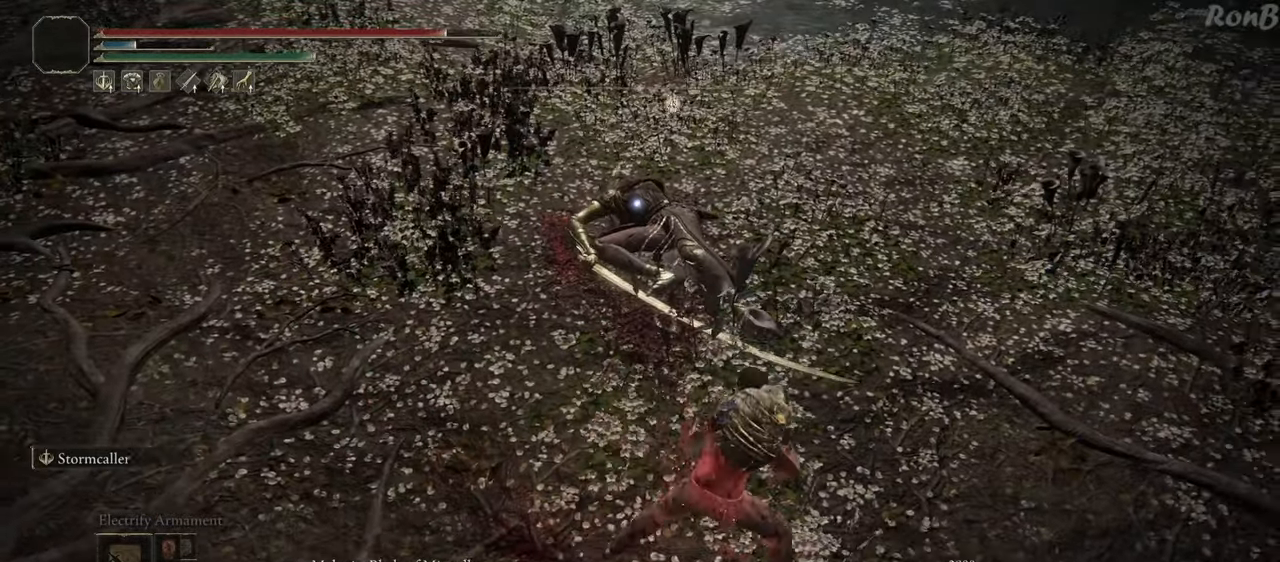
{"dt_ms": 500, "buttons": ["CIRCLE"], "left_stick": "up-right", "right_stick": "center", "events": [[50, "left_stick", "up-right"], [150, "CIRCLE", "down"]]}
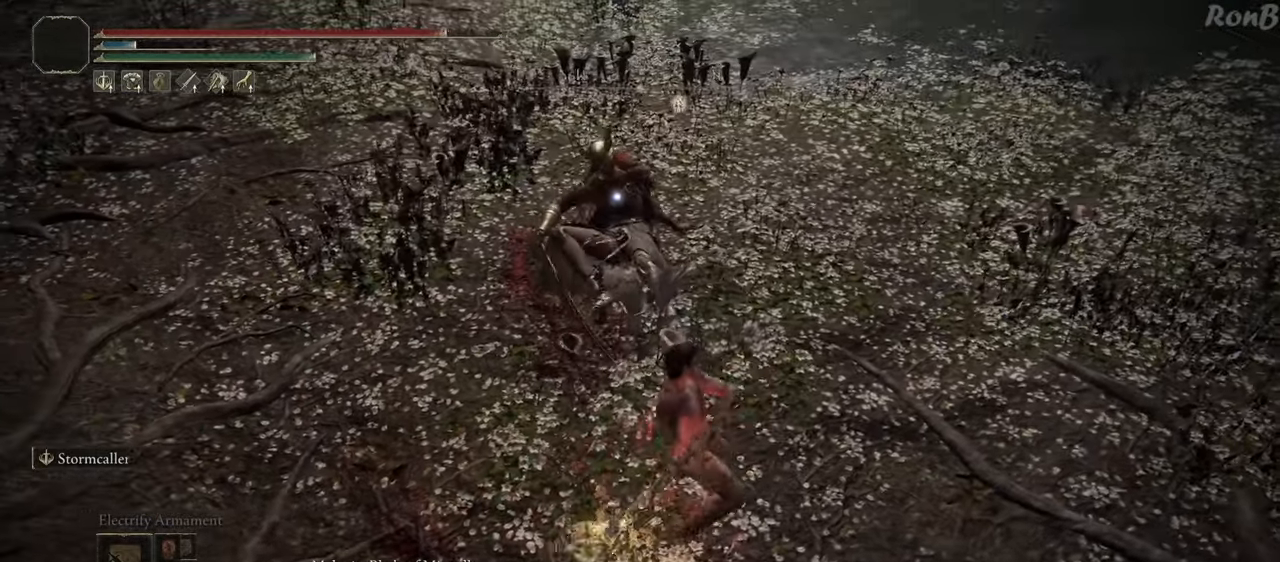
{"dt_ms": 500, "buttons": ["CIRCLE"], "left_stick": "up-right", "right_stick": "center", "events": []}
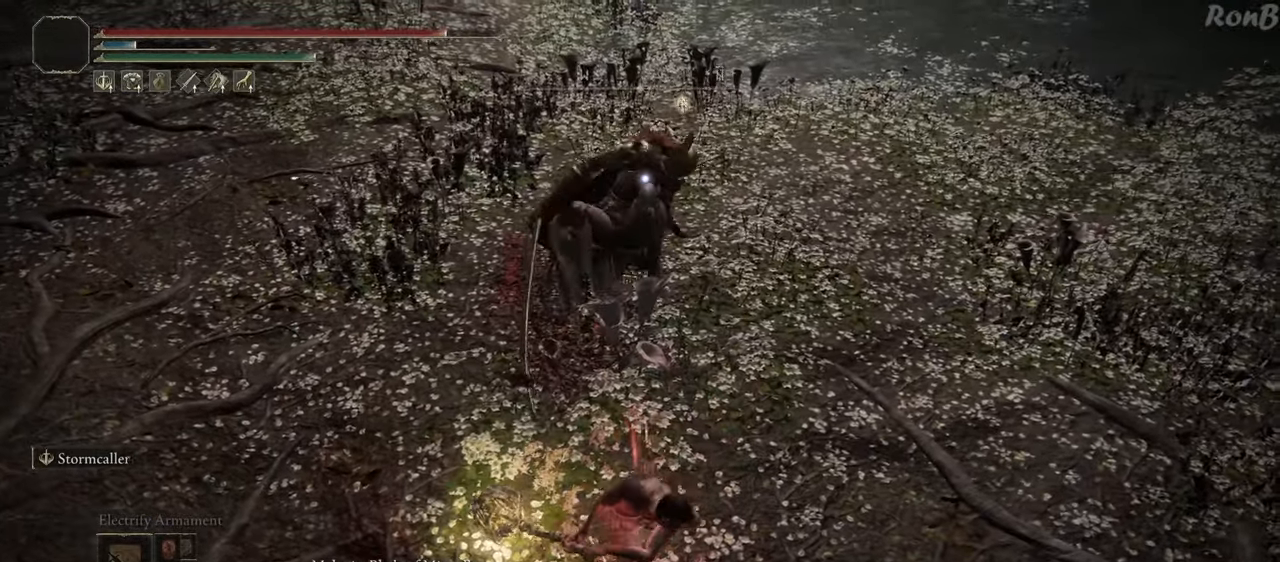
{"dt_ms": 500, "buttons": ["CIRCLE"], "left_stick": "up-right", "right_stick": "center", "events": []}